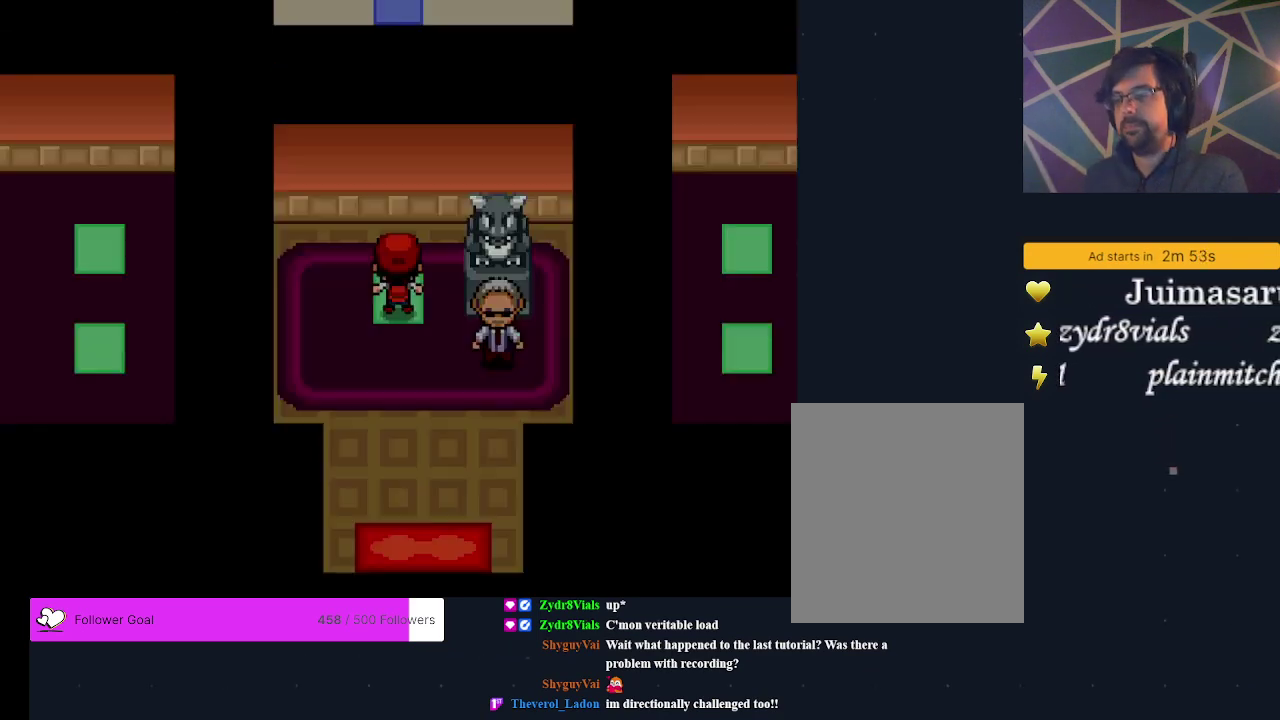
Gameplay with a controller (Xbox layout); each line is a JSON object with the inputs held at the frame after it (dt_ms = milliseconds from this image to that frame). "events" lists button and stick changes between this image and that frame as [ms after this image, input, new state], when the widget could be followed in between. Not read: L3 R3 left_stick right_stick.
{"dt_ms": 900, "buttons": ["A"], "events": [[600, "DPAD_DOWN", "down"], [867, "A", "down"], [867, "DPAD_DOWN", "up"]]}
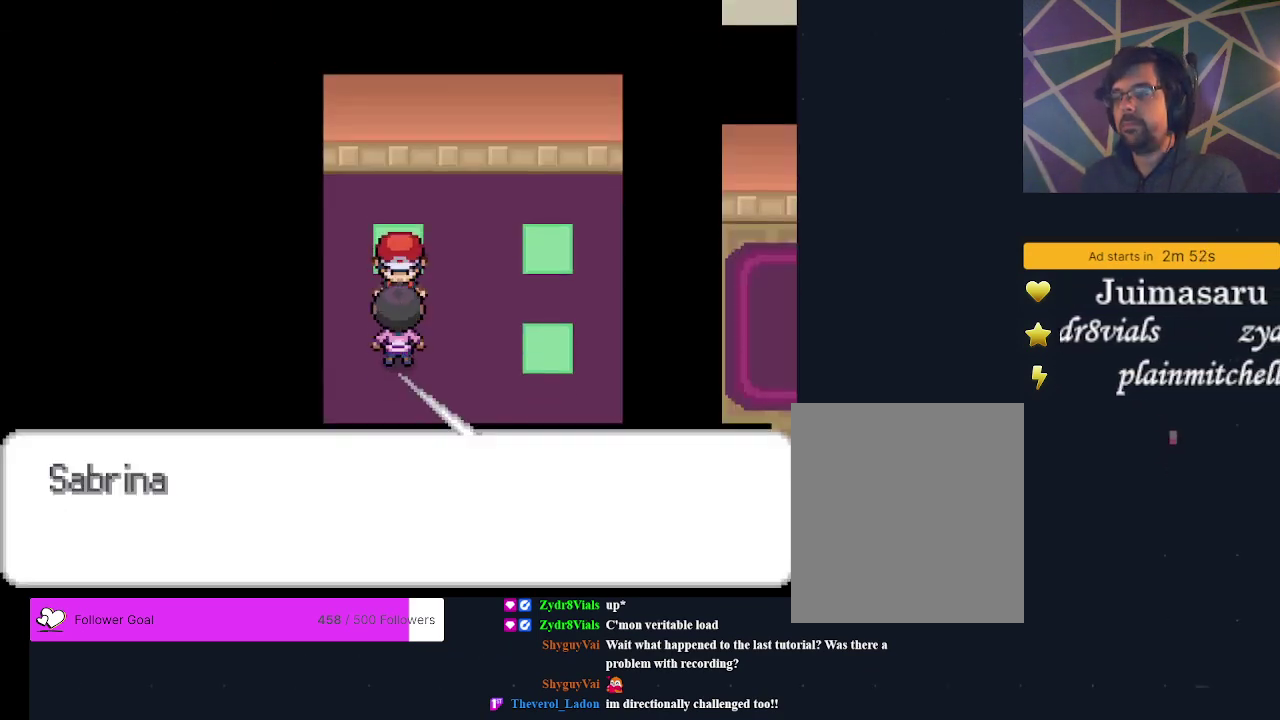
{"dt_ms": 200, "buttons": ["A"], "events": [[67, "A", "up"], [167, "A", "down"]]}
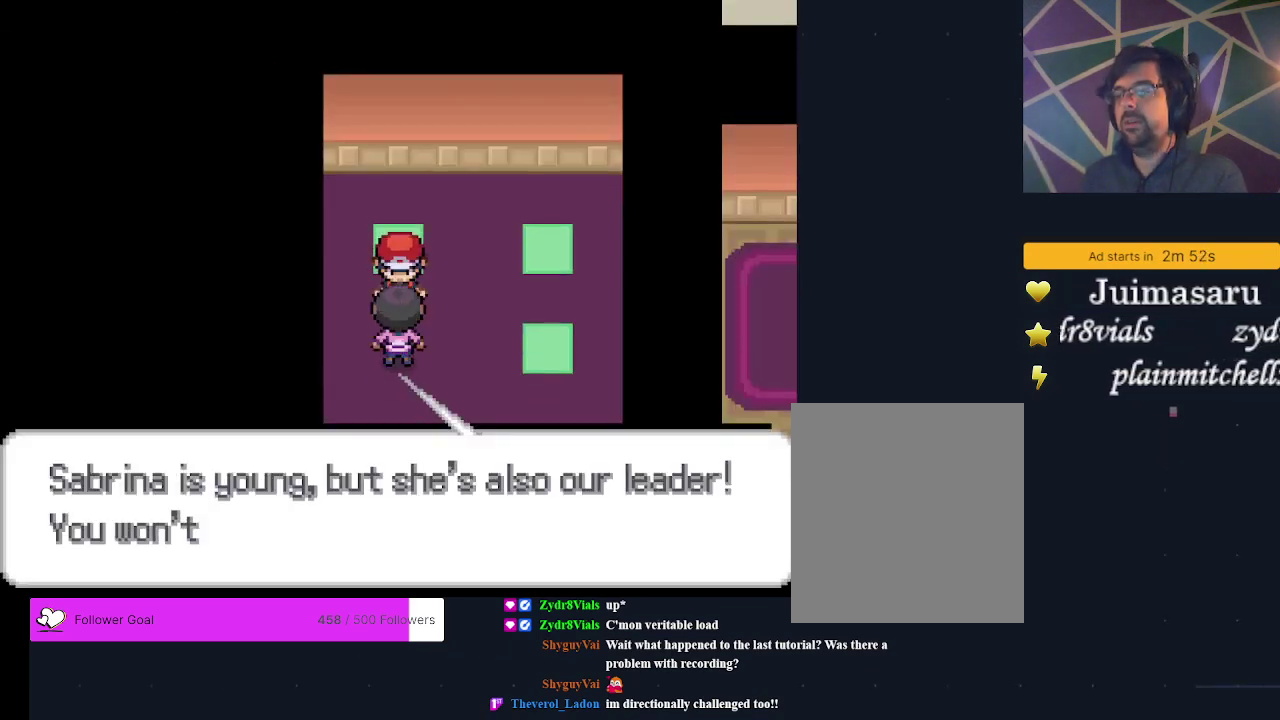
{"dt_ms": 300, "buttons": ["A"], "events": [[33, "A", "up"], [100, "A", "down"], [200, "A", "up"], [267, "A", "down"]]}
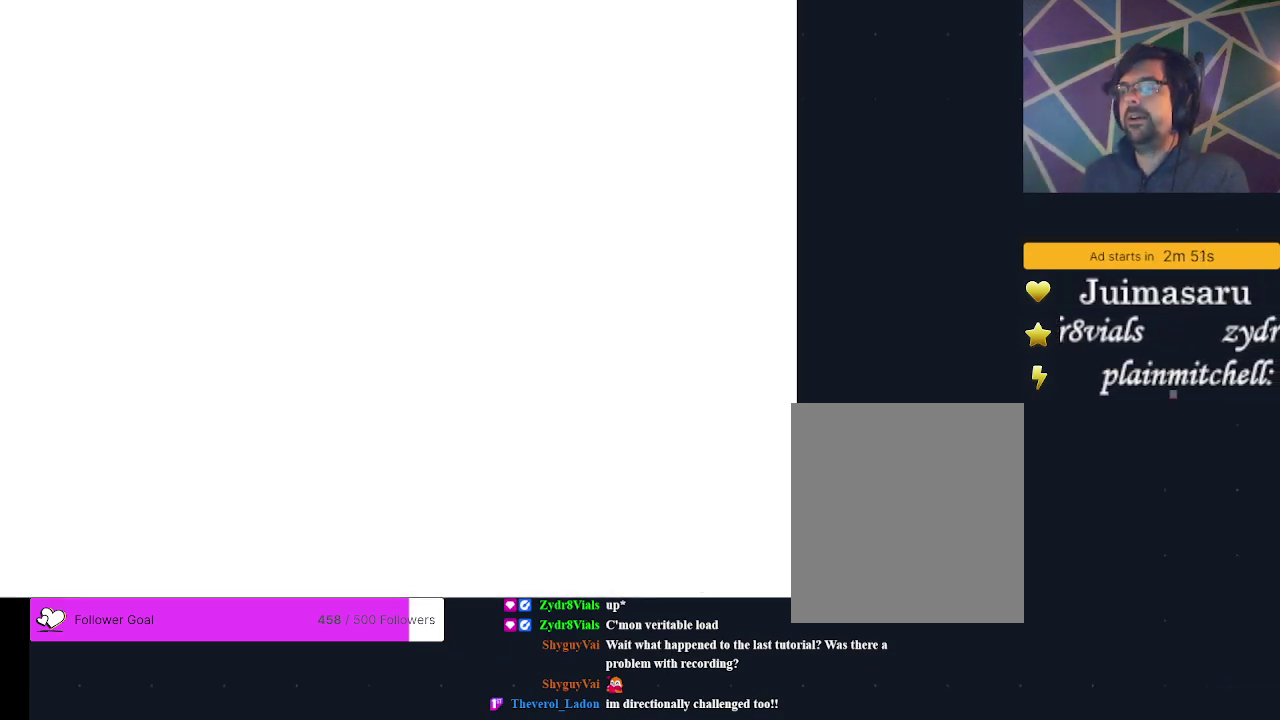
{"dt_ms": 300, "buttons": [], "events": [[67, "A", "up"], [133, "A", "down"], [200, "A", "up"]]}
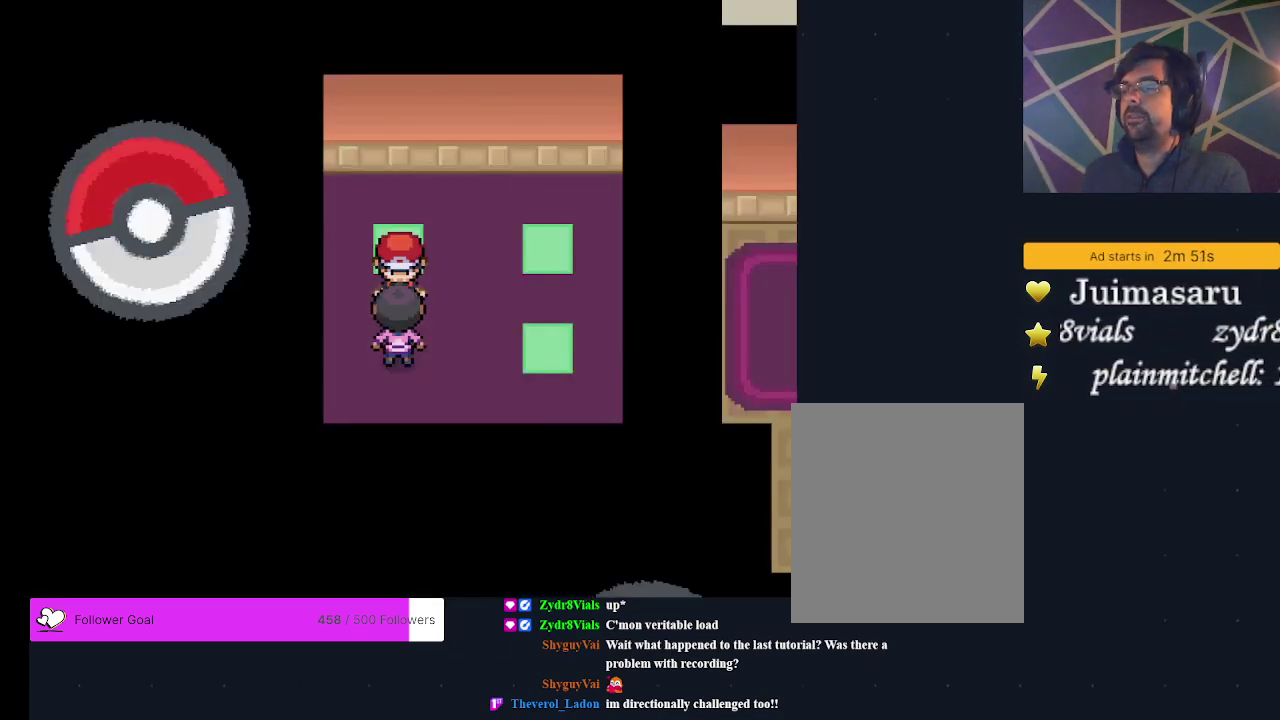
{"dt_ms": 500, "buttons": [], "events": []}
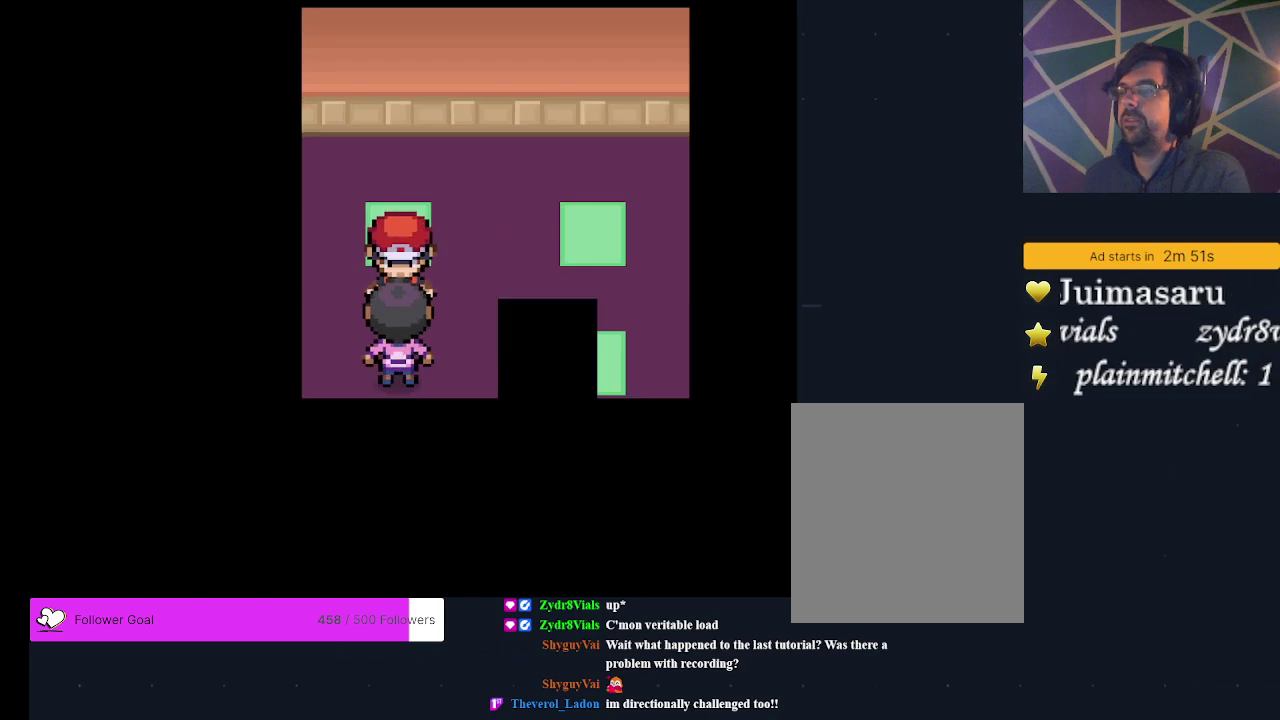
{"dt_ms": 500, "buttons": [], "events": []}
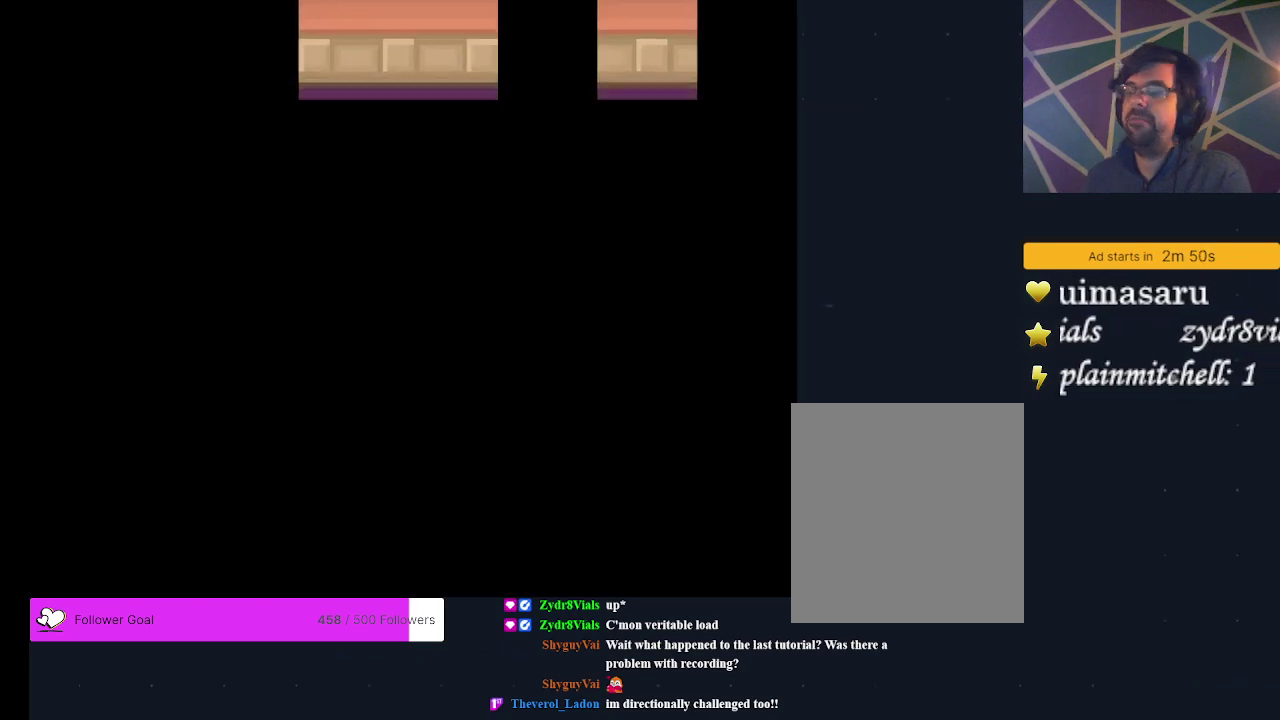
{"dt_ms": 500, "buttons": [], "events": []}
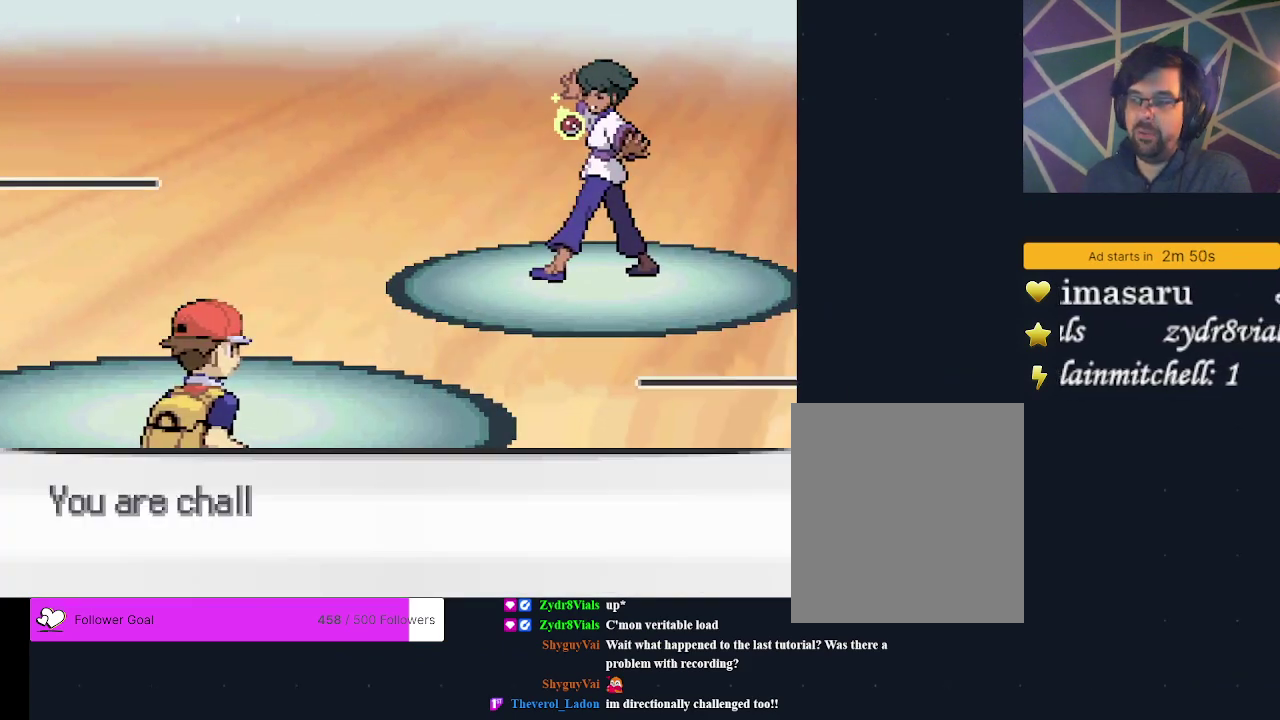
{"dt_ms": 500, "buttons": [], "events": []}
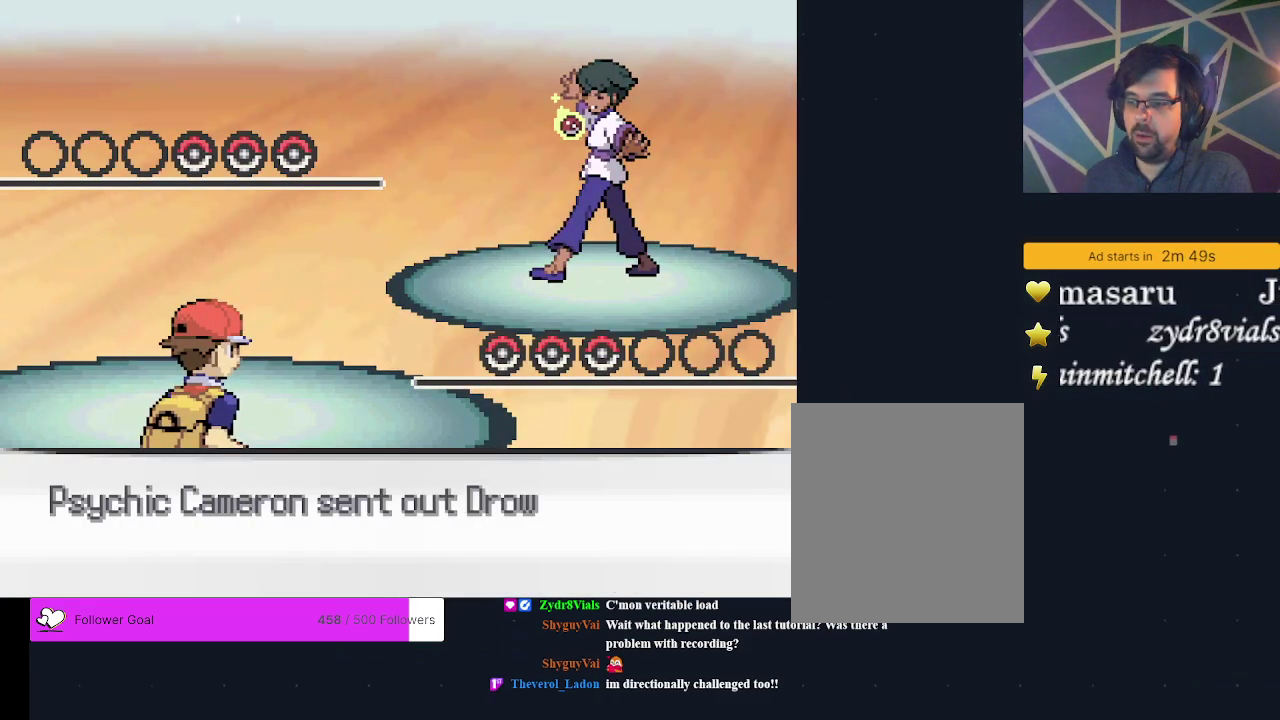
{"dt_ms": 500, "buttons": [], "events": []}
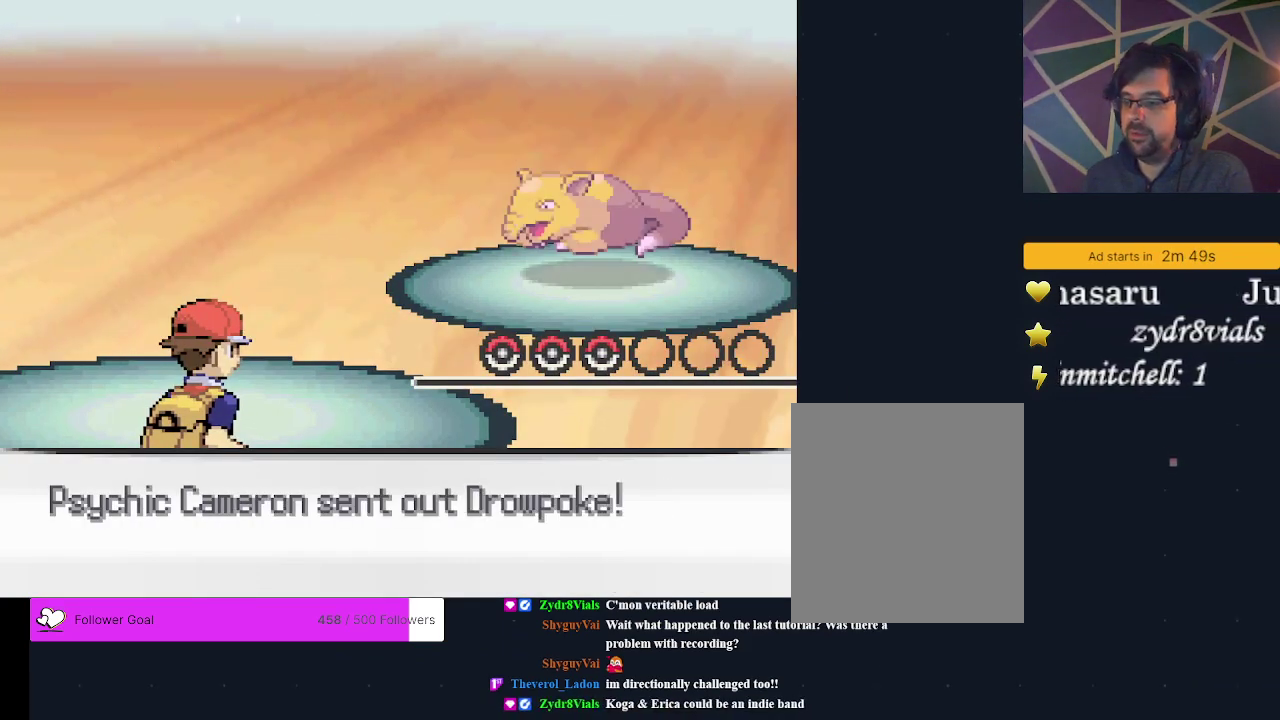
{"dt_ms": 500, "buttons": [], "events": []}
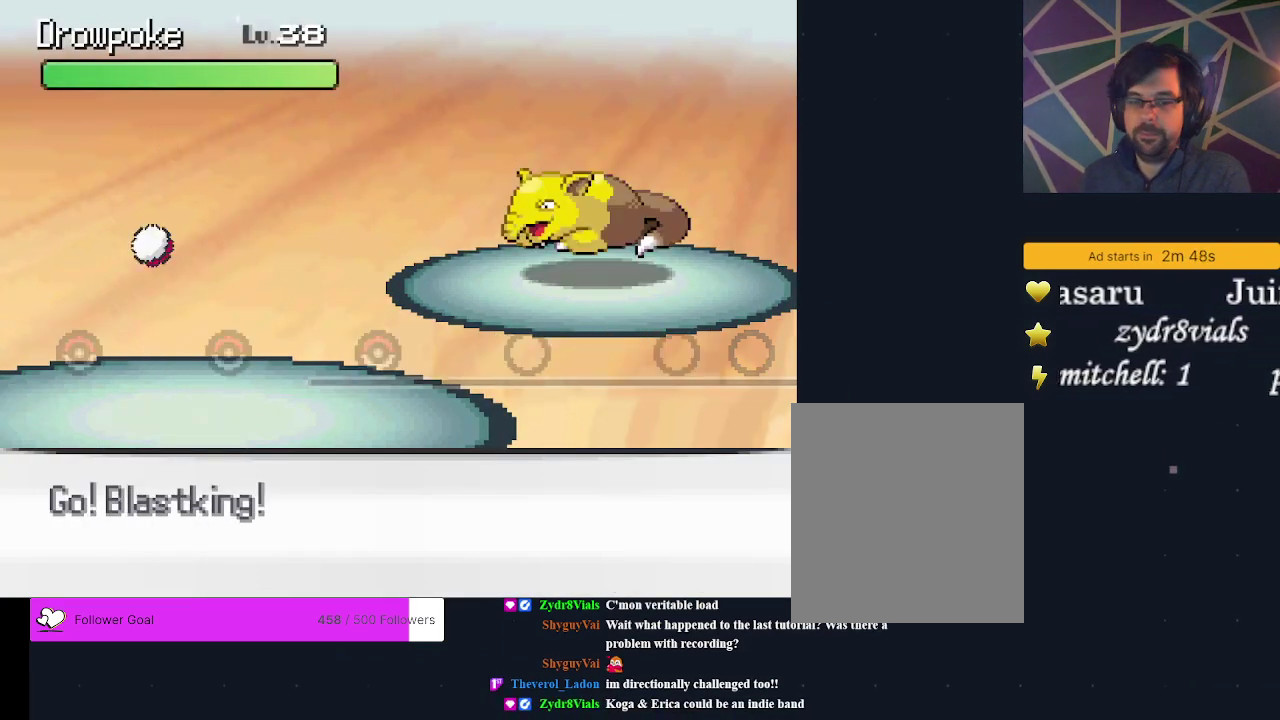
{"dt_ms": 500, "buttons": [], "events": []}
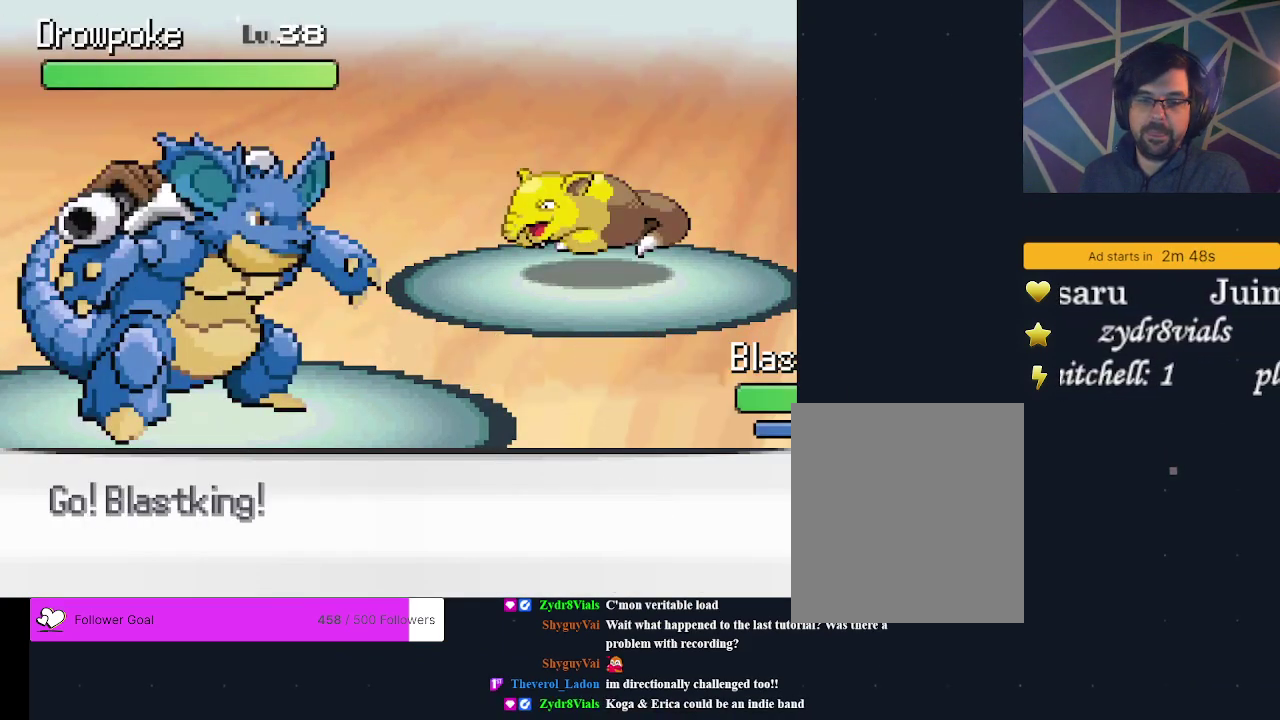
{"dt_ms": 500, "buttons": ["A"], "events": [[500, "A", "down"]]}
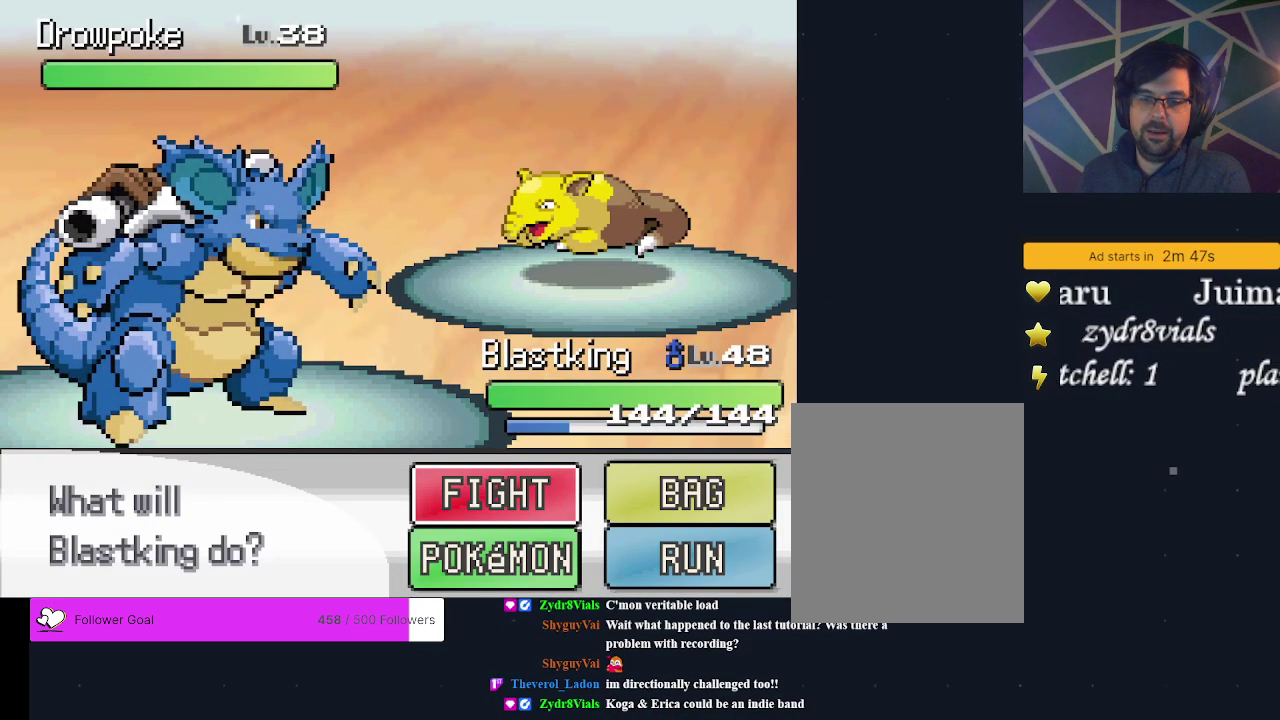
{"dt_ms": 500, "buttons": [], "events": [[100, "A", "up"]]}
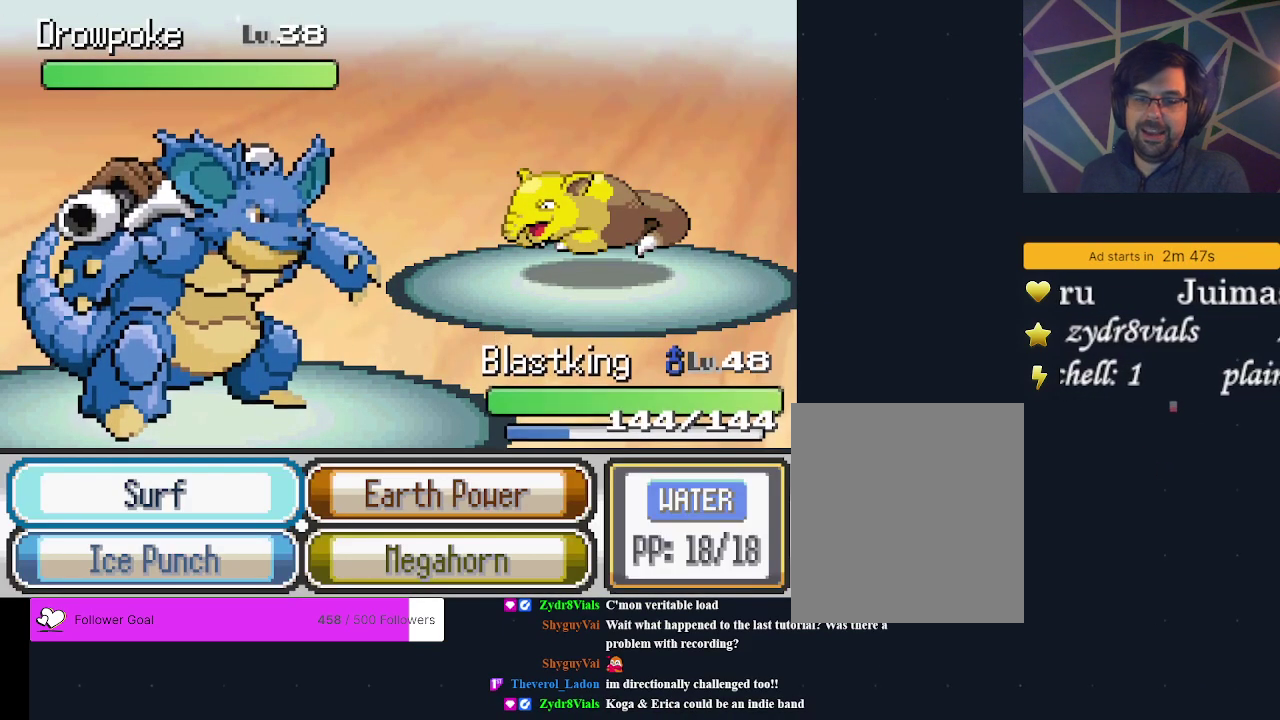
{"dt_ms": 500, "buttons": [], "events": []}
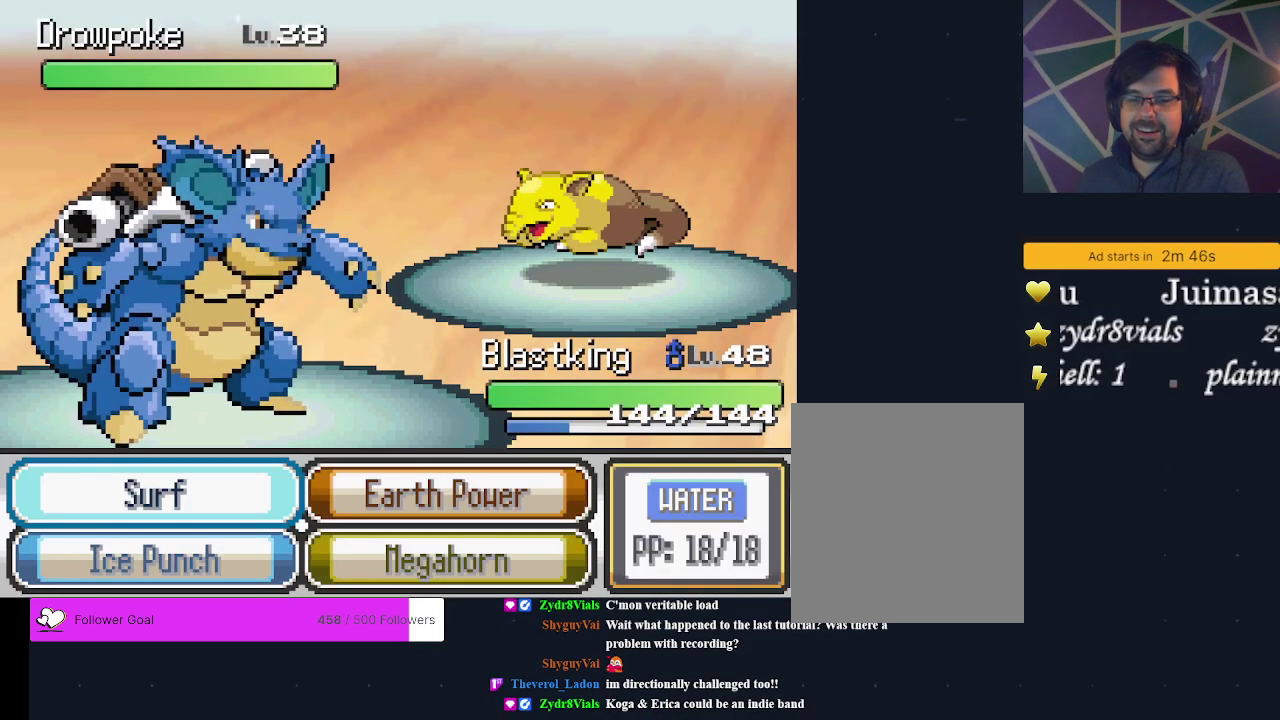
{"dt_ms": 500, "buttons": [], "events": []}
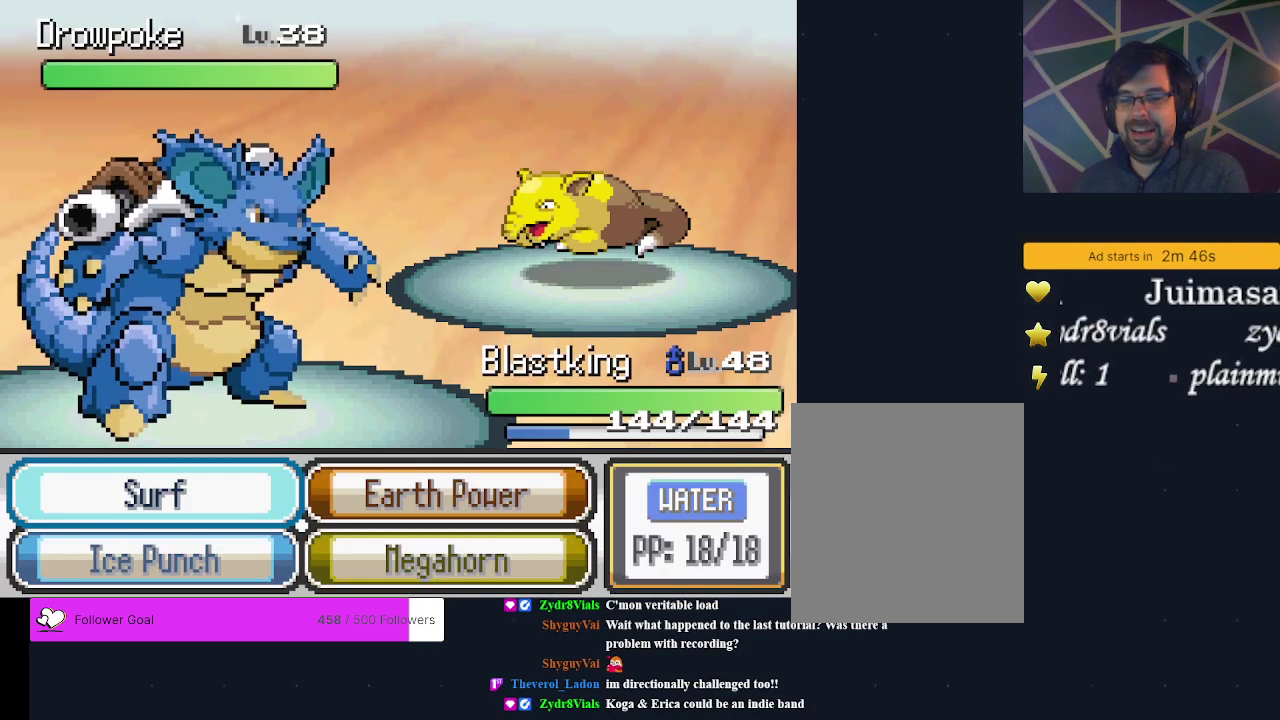
{"dt_ms": 500, "buttons": [], "events": []}
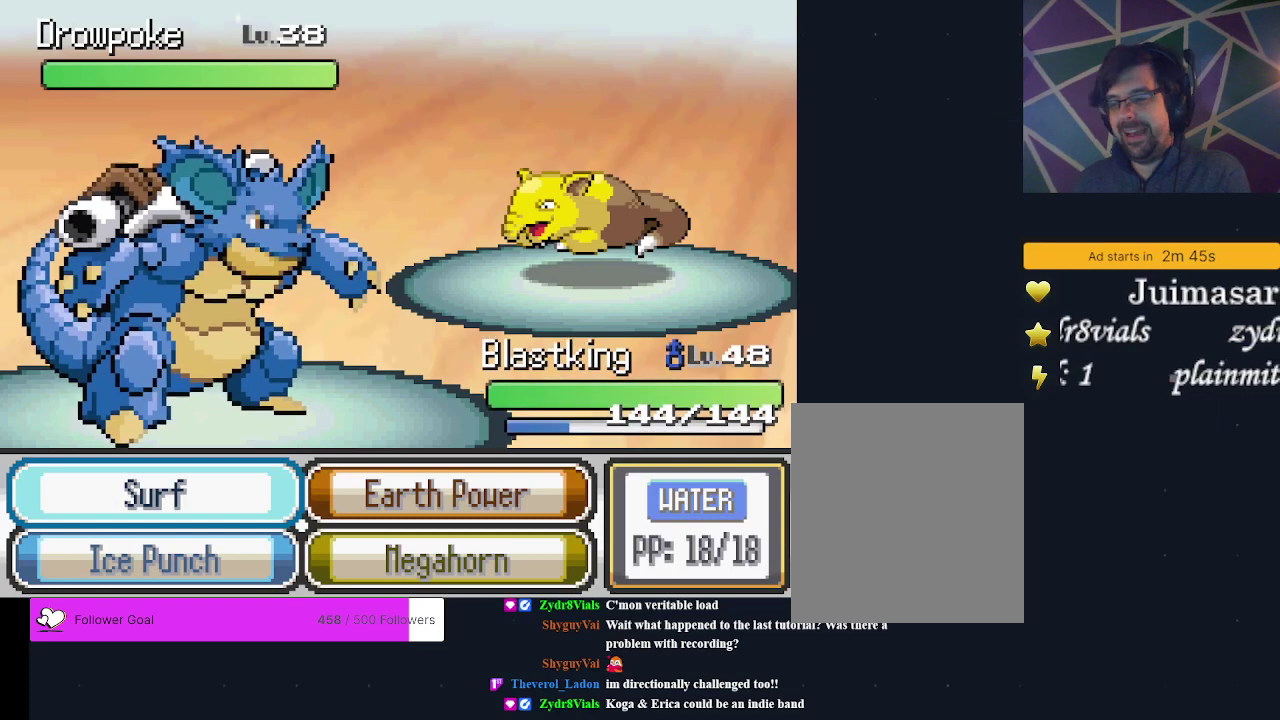
{"dt_ms": 500, "buttons": [], "events": []}
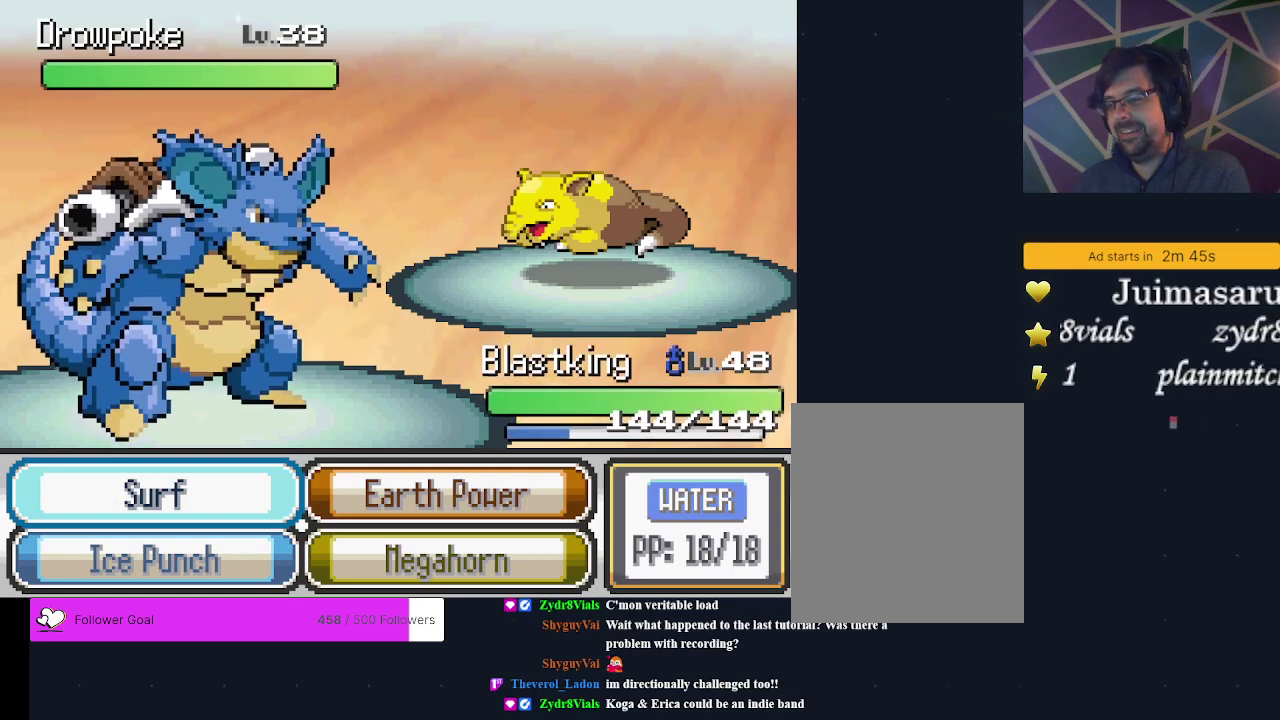
{"dt_ms": 500, "buttons": [], "events": []}
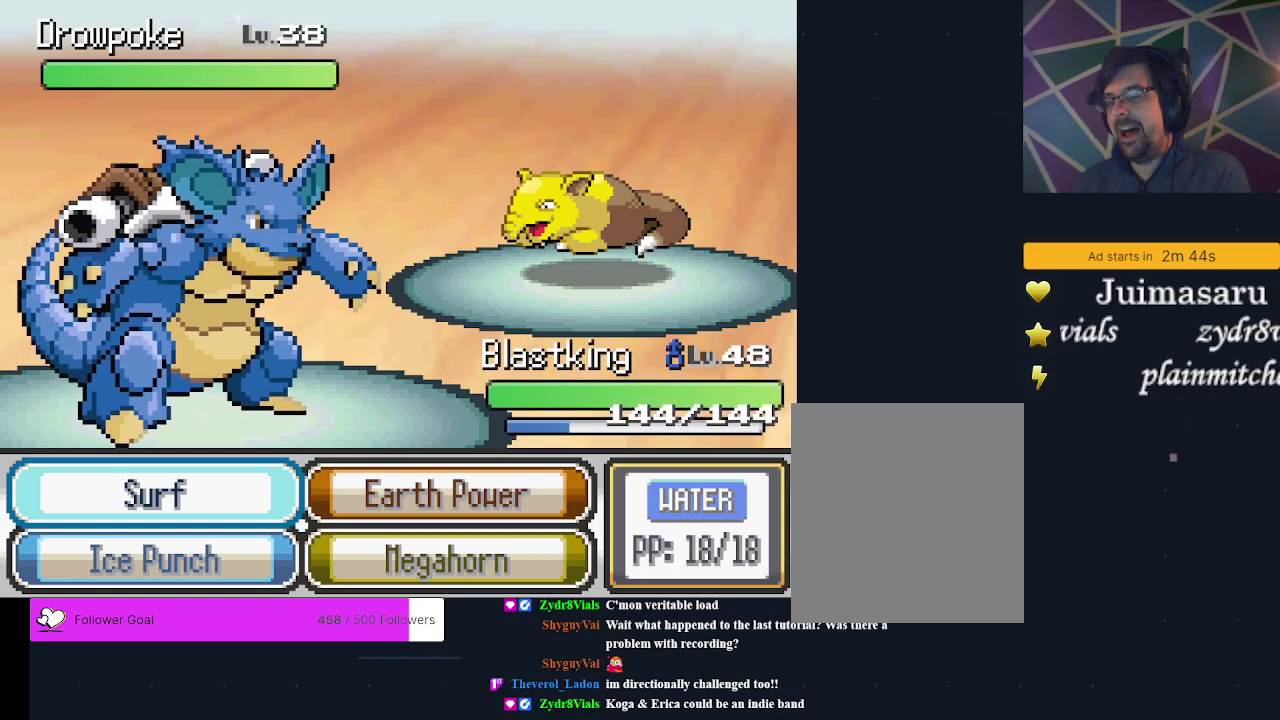
{"dt_ms": 500, "buttons": [], "events": []}
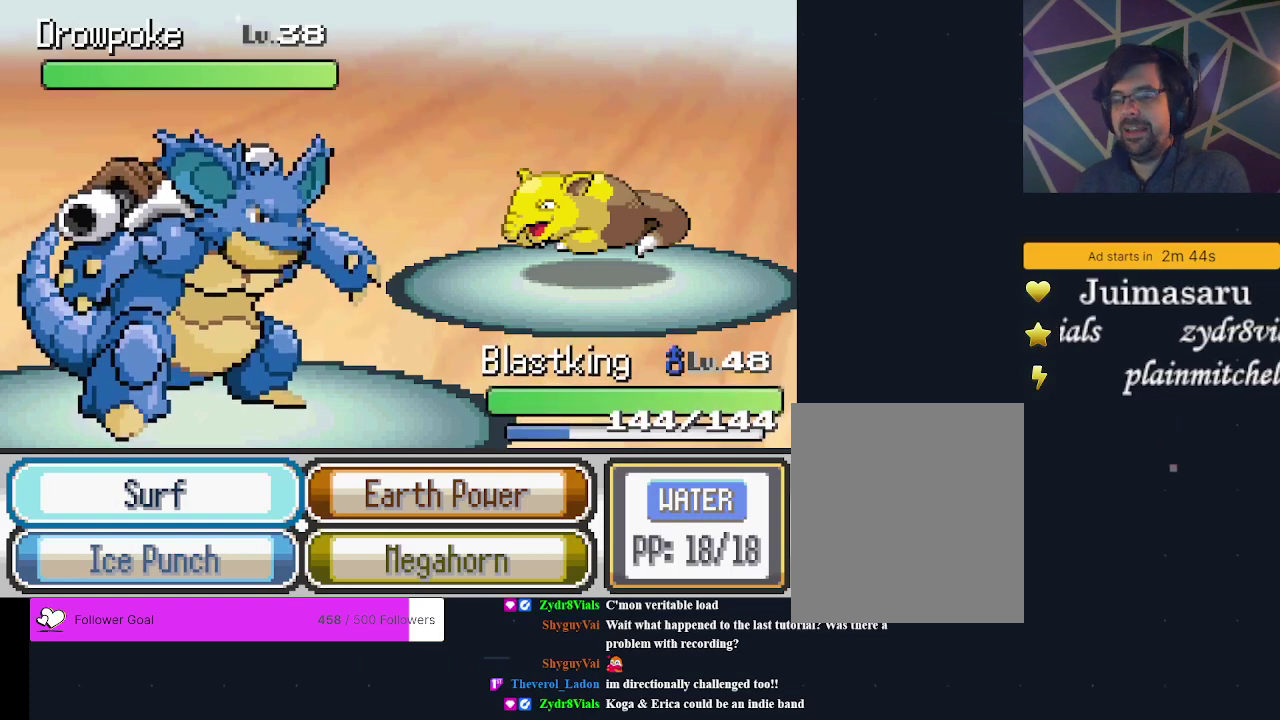
{"dt_ms": 500, "buttons": [], "events": []}
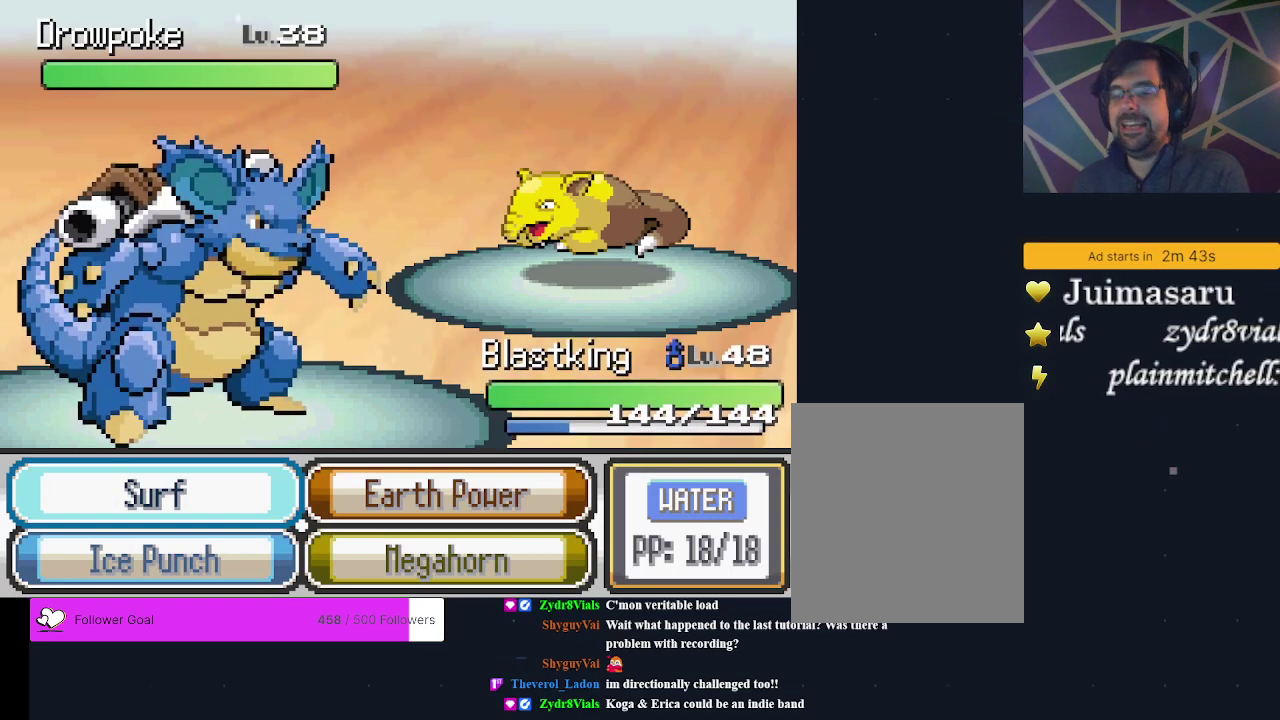
{"dt_ms": 500, "buttons": [], "events": []}
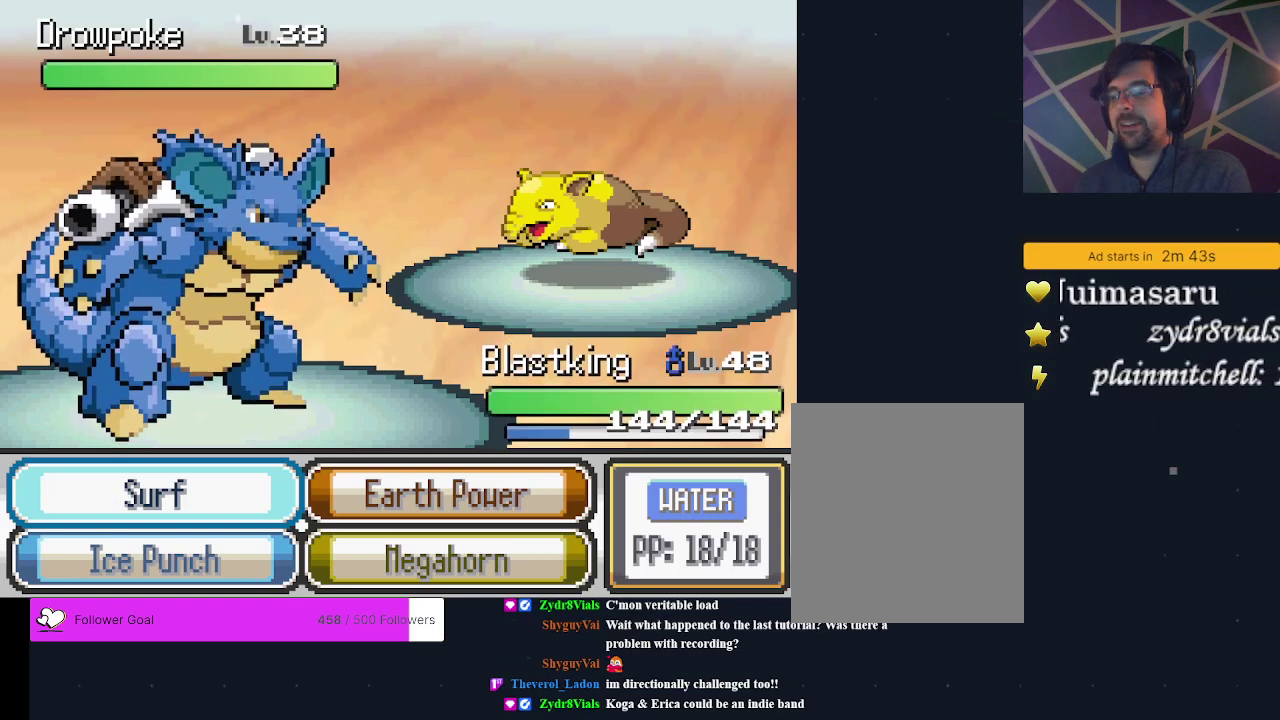
{"dt_ms": 500, "buttons": ["DPAD_RIGHT"], "events": [[500, "DPAD_RIGHT", "down"]]}